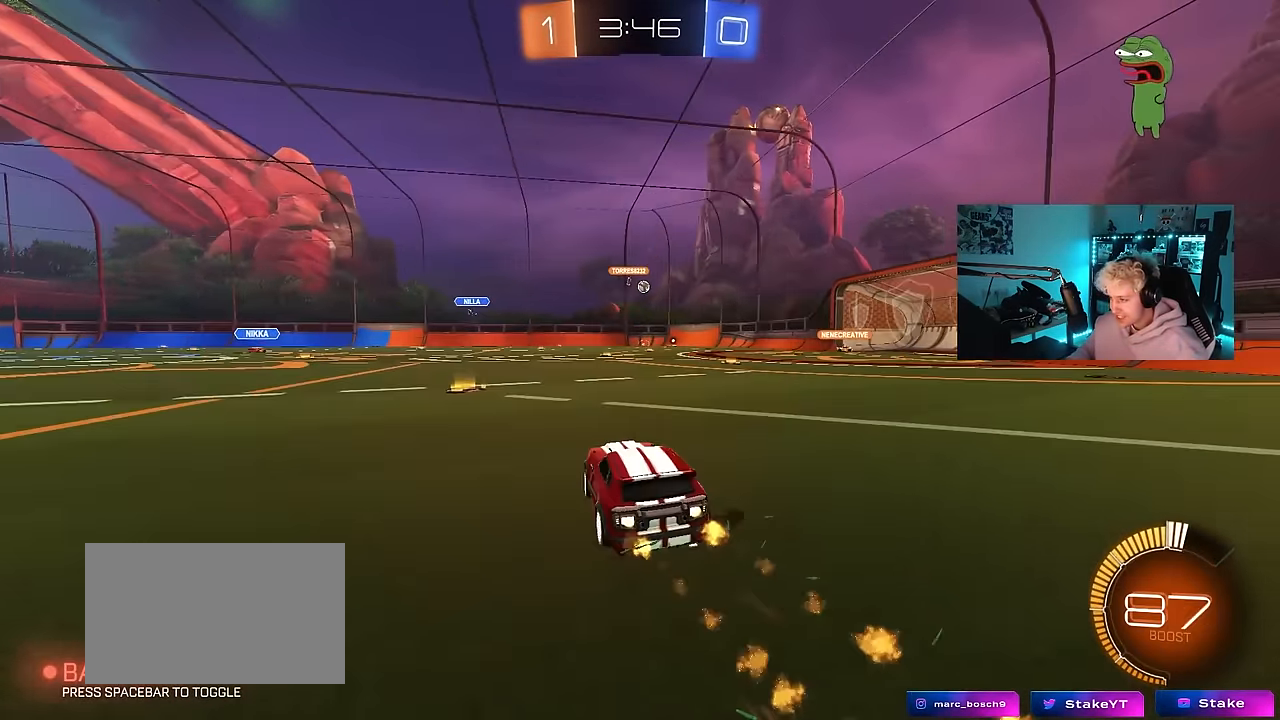
Gameplay with keyboard and mouse; each line is a JSON object with the keys and mouse buttons held at the frame after it. "events" lists presses ("down") and releases ("up") of "1", "2", "3", "4", "5", "a", "alt", "c", "caps_lock", "ctrl", "d", "e", "f", "g", "q", "r", "s", "shift", "space", "t", "tab", "v", "w", "x", "z", "mouse_left", "mouse_wheel" and "mouse_right" between this image and that frame as [ms after this image, input, new state], when the widget could be followed in between. "mouse_left", "mouse_wheel", "mouse_right" = the "left", "wheel", "right" buttons of the "mouse" list. No other keys are recorded. "wheel" means that the mouse wheel is clicked or scrolled. Mouse movement is not recorded.
{"keys": ["w"], "mouse": [], "events": [[50, "mouse_left", "up"], [83, "d", "down"], [366, "d", "up"]]}
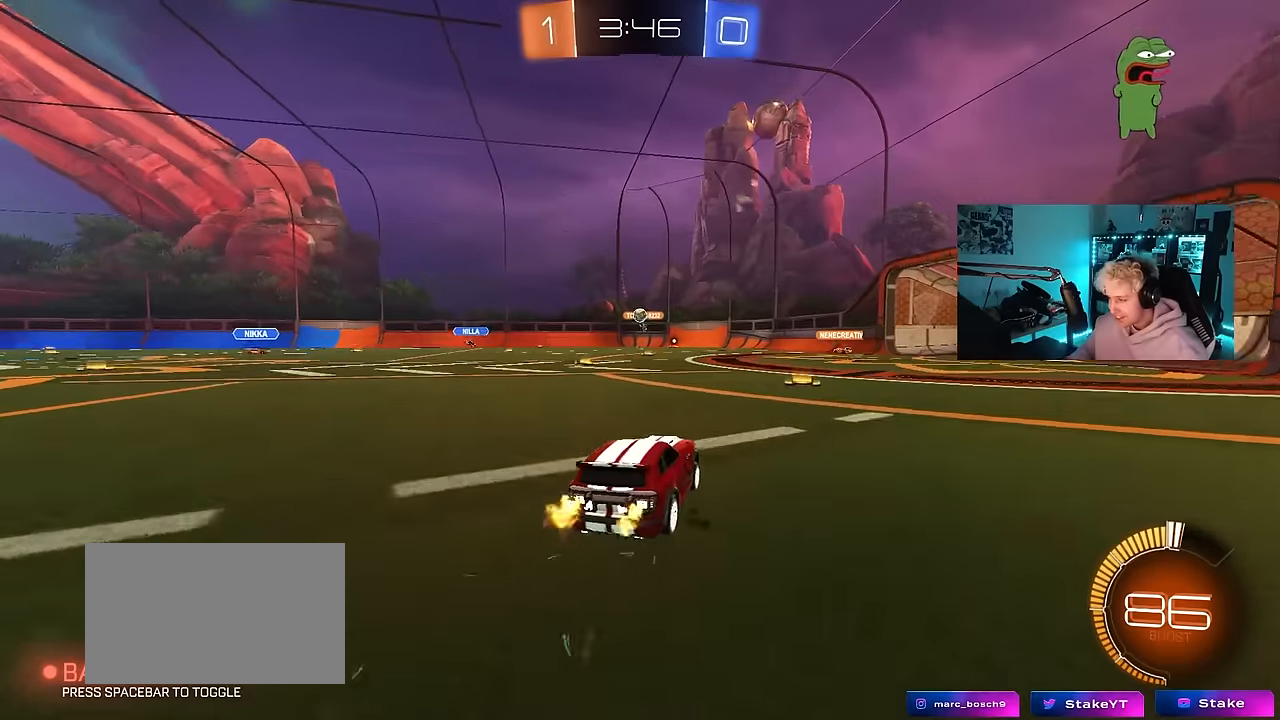
{"keys": [], "mouse": [], "events": [[100, "d", "down"], [100, "w", "up"], [200, "d", "up"], [250, "a", "down"], [250, "s", "down"], [333, "a", "up"], [333, "d", "down"], [483, "d", "up"], [483, "s", "up"]]}
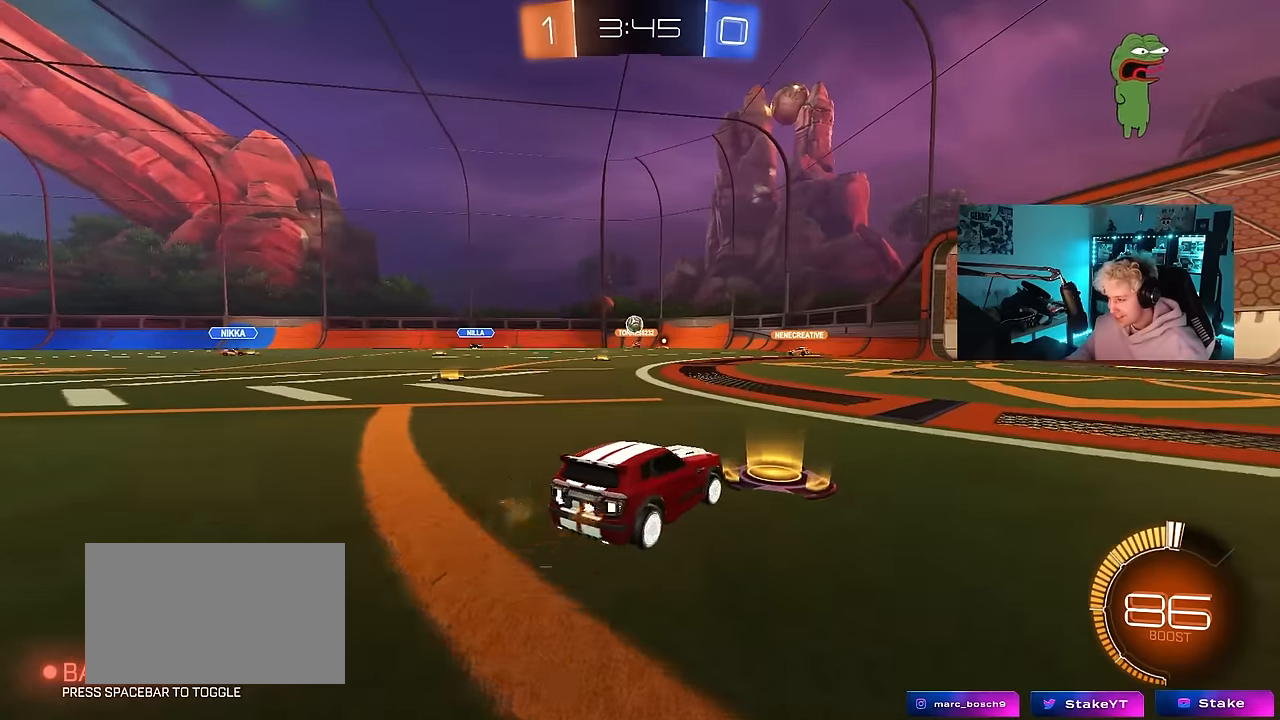
{"keys": ["d", "w"], "mouse": [], "events": [[166, "w", "down"], [316, "d", "down"]]}
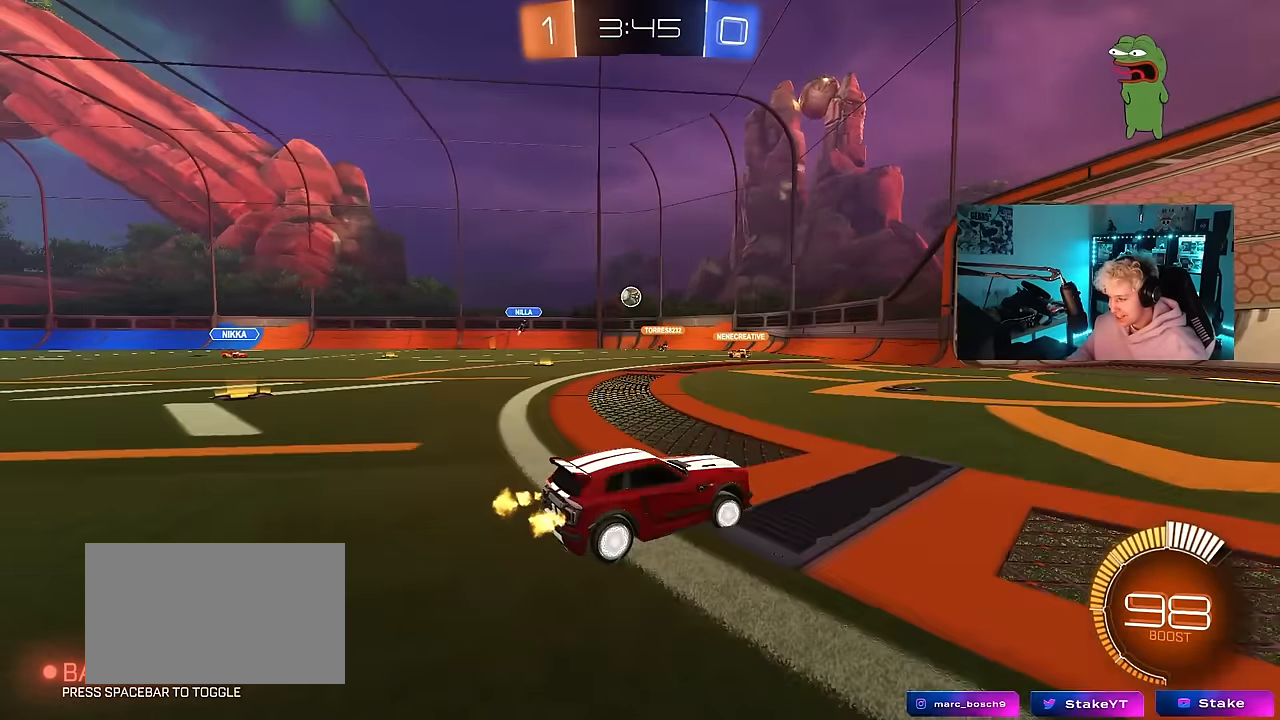
{"keys": ["a"], "mouse": [], "events": [[50, "d", "up"], [183, "a", "down"], [283, "w", "up"], [333, "a", "up"], [466, "a", "down"]]}
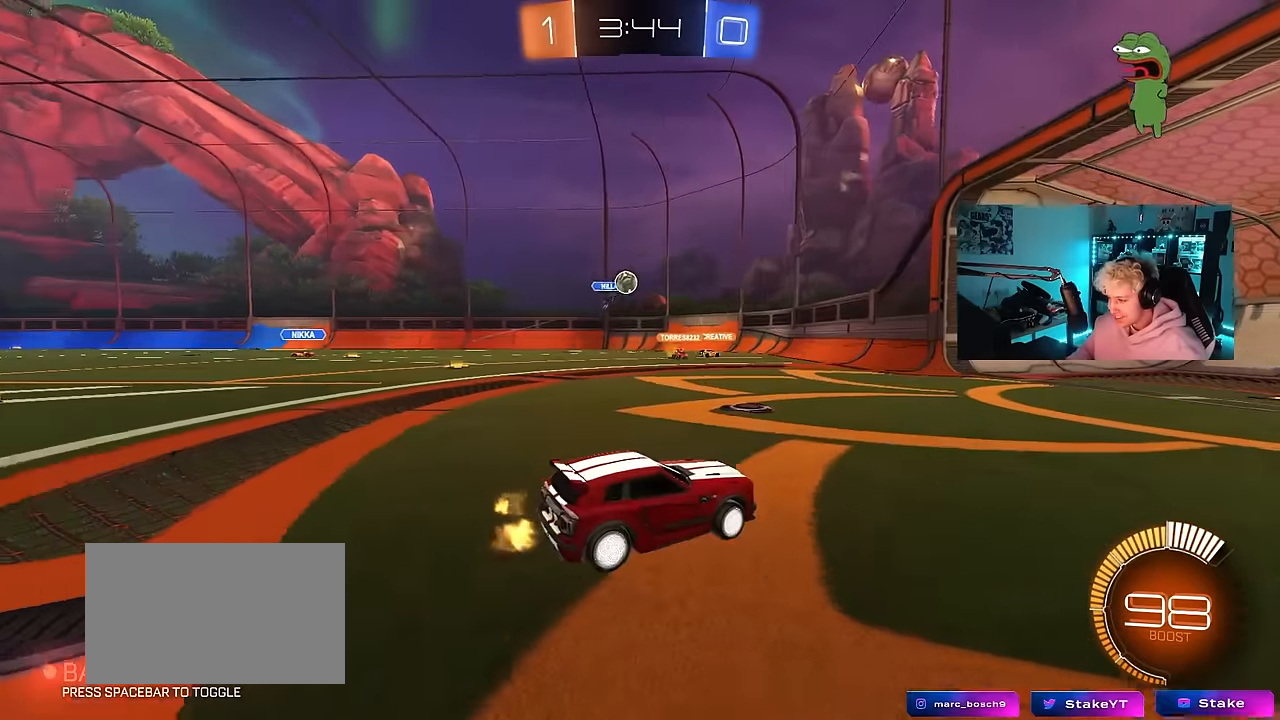
{"keys": ["a", "s"], "mouse": ["right"], "events": [[100, "a", "up"], [283, "a", "down"], [333, "a", "up"], [433, "s", "down"], [483, "a", "down"], [483, "mouse_right", "down"]]}
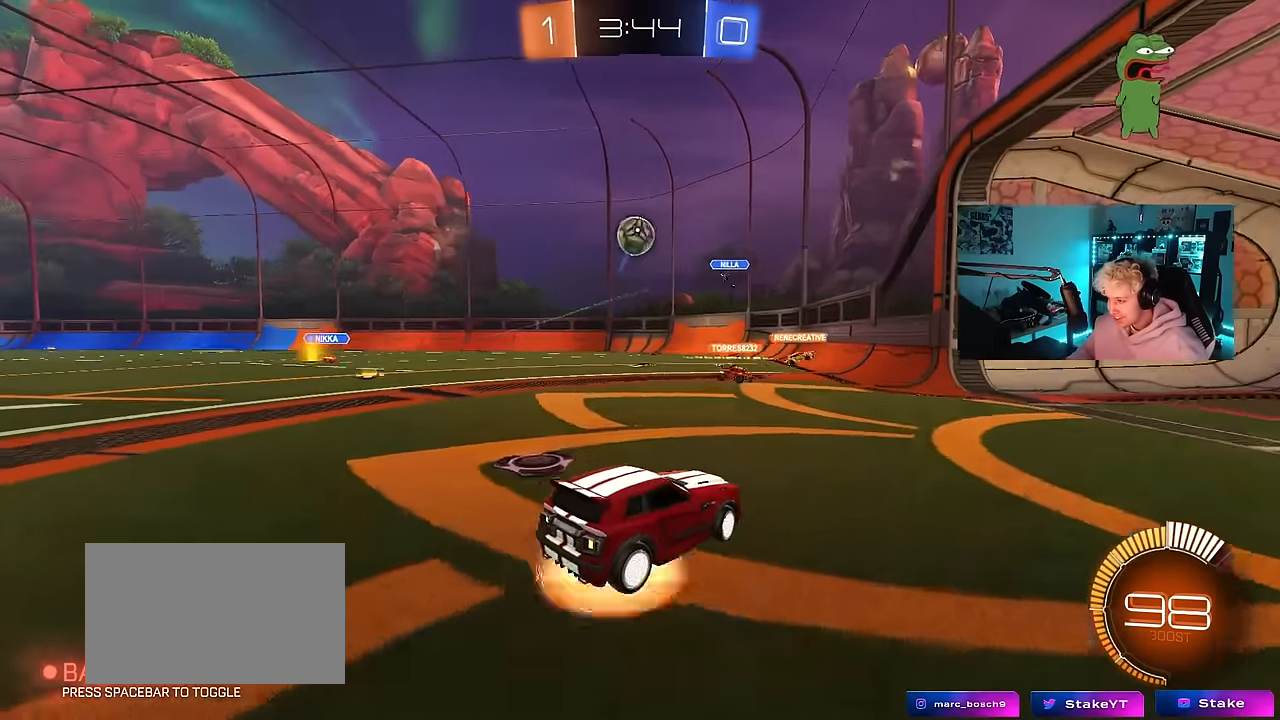
{"keys": ["d"], "mouse": ["left"], "events": [[33, "d", "down"], [66, "a", "up"], [116, "a", "down"], [216, "a", "up"], [216, "d", "up"], [216, "mouse_right", "up"], [216, "s", "up"], [266, "mouse_right", "down"], [300, "mouse_left", "down"], [300, "s", "down"], [400, "a", "down"], [450, "mouse_right", "up"], [450, "s", "up"], [500, "a", "up"], [500, "d", "down"]]}
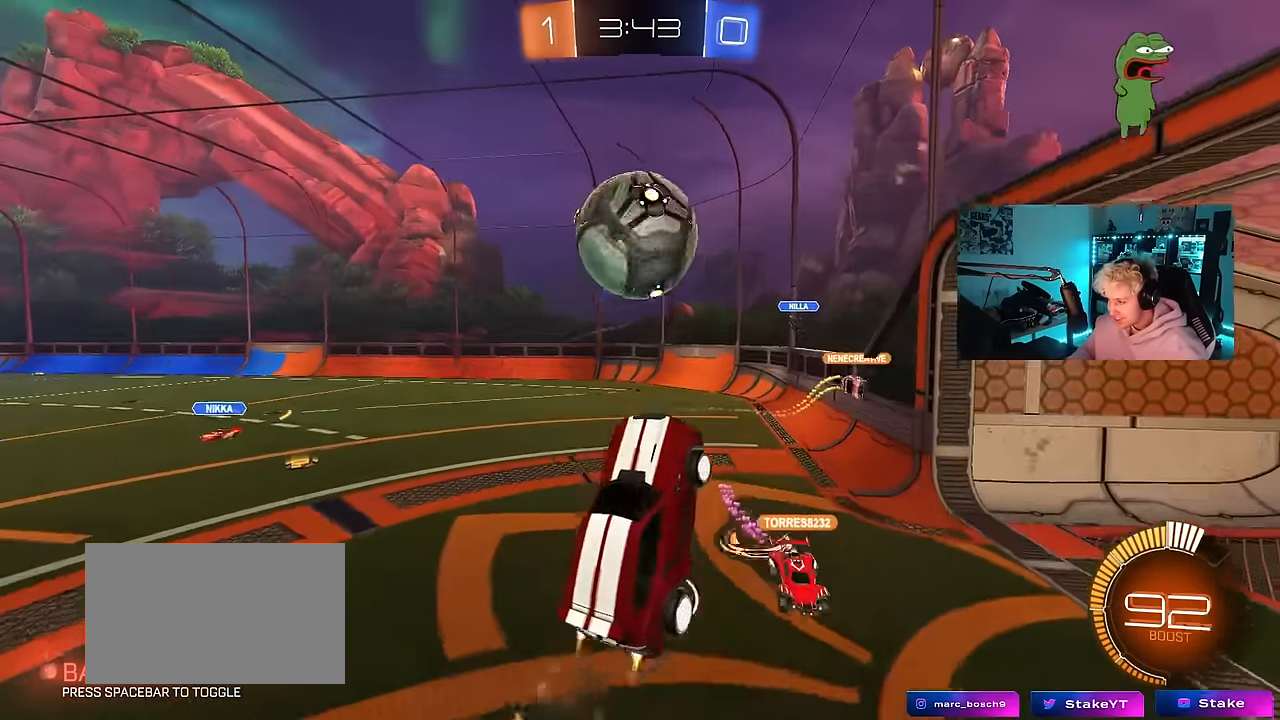
{"keys": ["a", "shift"], "mouse": [], "events": [[50, "mouse_left", "up"], [50, "s", "down"], [50, "shift", "down"], [416, "a", "down"], [416, "d", "up"], [416, "s", "up"]]}
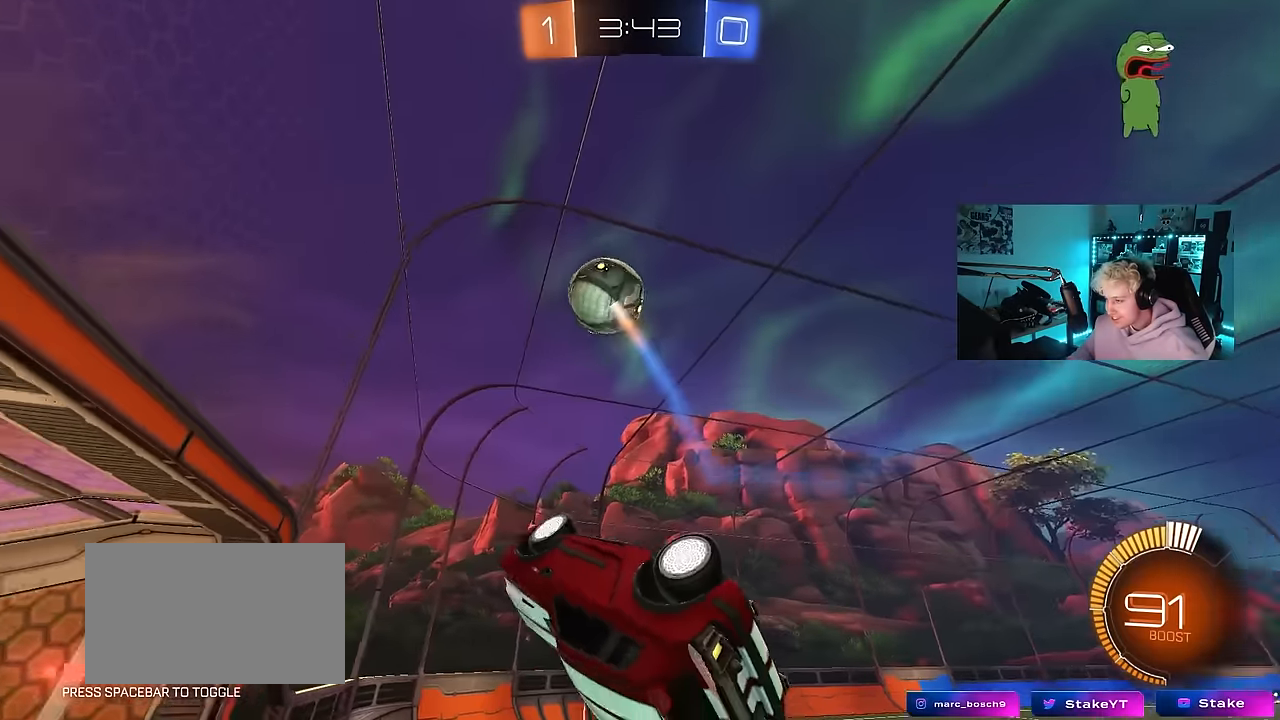
{"keys": ["a", "s", "shift"], "mouse": [], "events": [[66, "w", "down"], [250, "w", "up"], [333, "s", "down"]]}
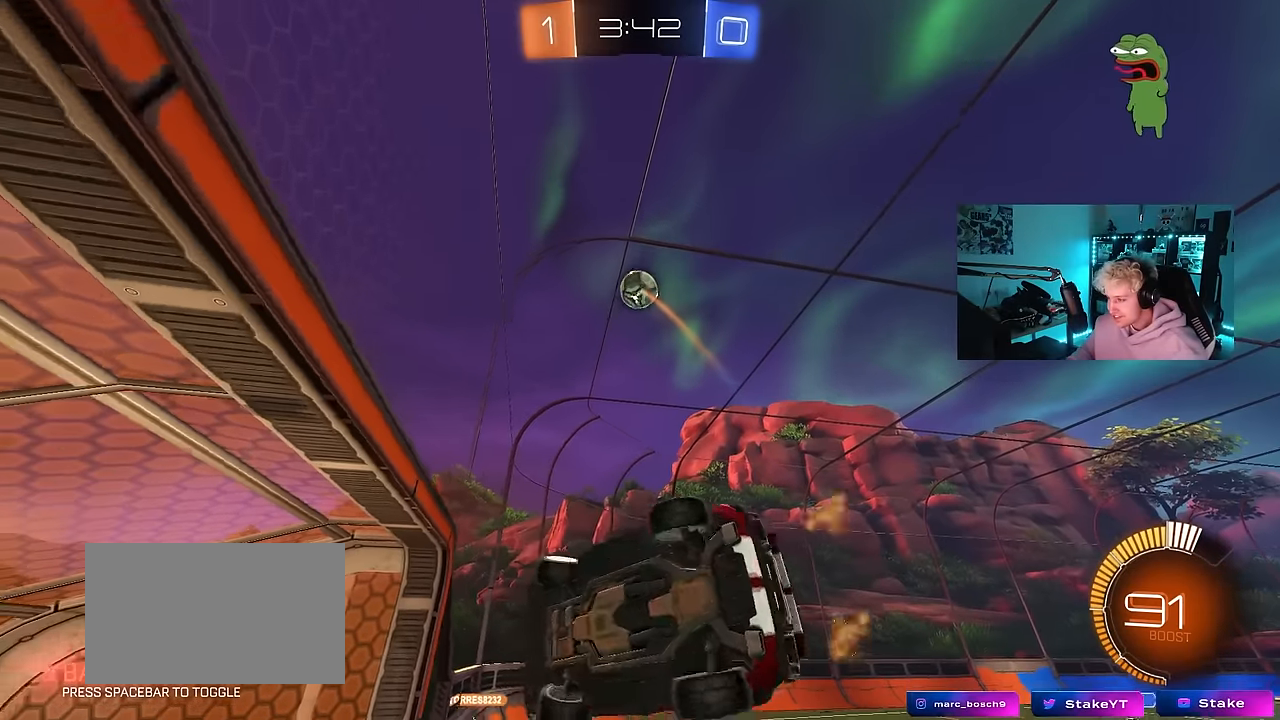
{"keys": [], "mouse": [], "events": [[33, "a", "up"], [33, "s", "up"], [33, "shift", "up"], [66, "d", "down"], [216, "d", "up"], [266, "a", "down"], [266, "shift", "down"], [350, "a", "up"], [350, "shift", "up"]]}
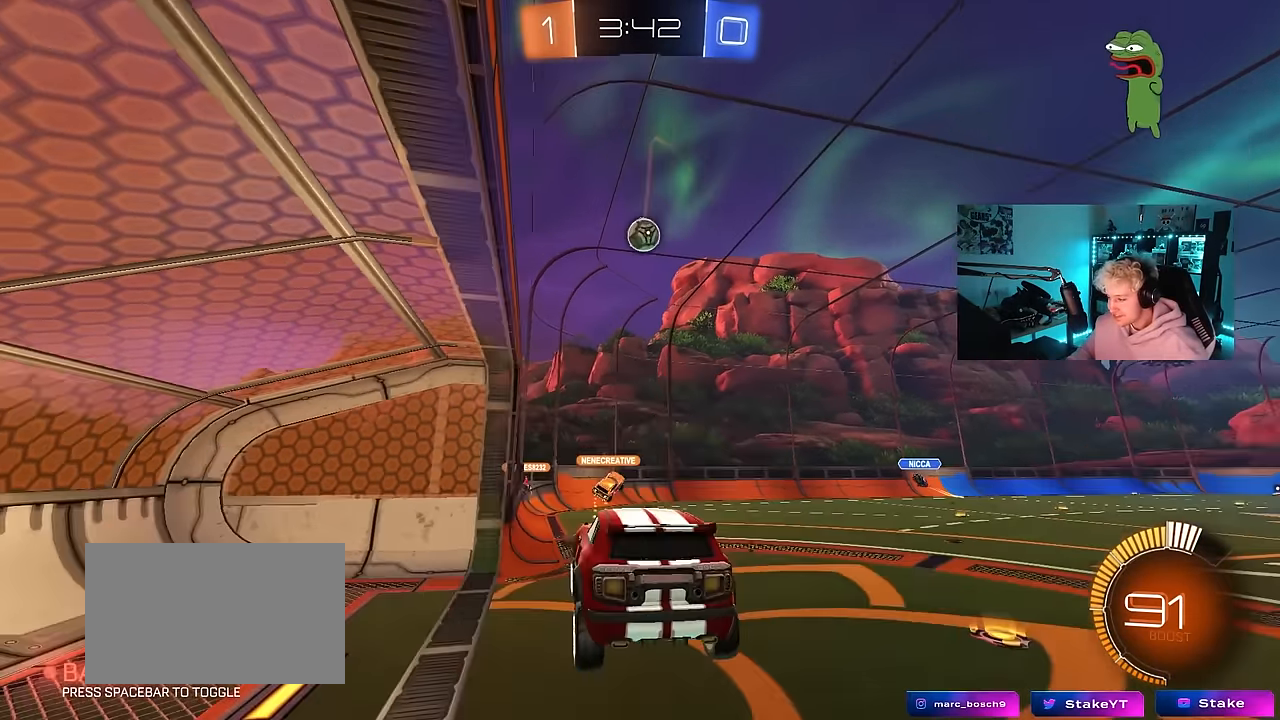
{"keys": ["w"], "mouse": [], "events": [[50, "w", "down"]]}
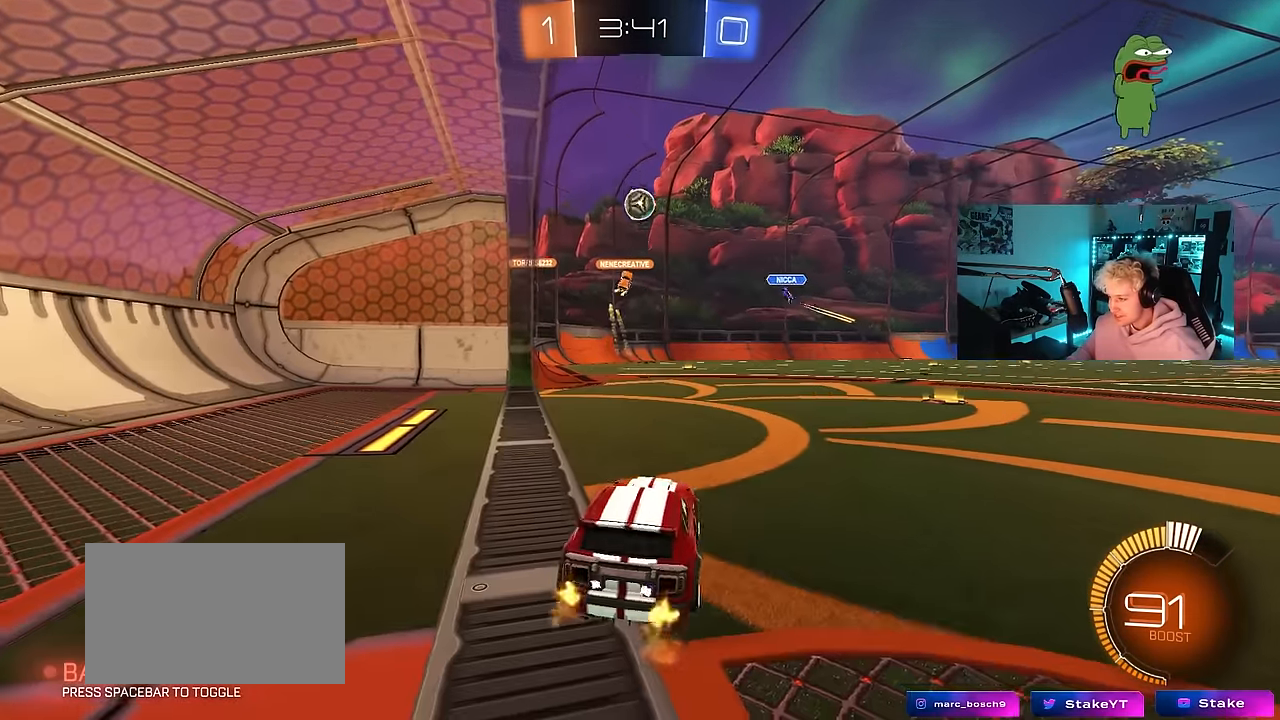
{"keys": ["w"], "mouse": [], "events": [[16, "mouse_left", "down"], [50, "d", "down"], [250, "d", "up"], [483, "mouse_left", "up"]]}
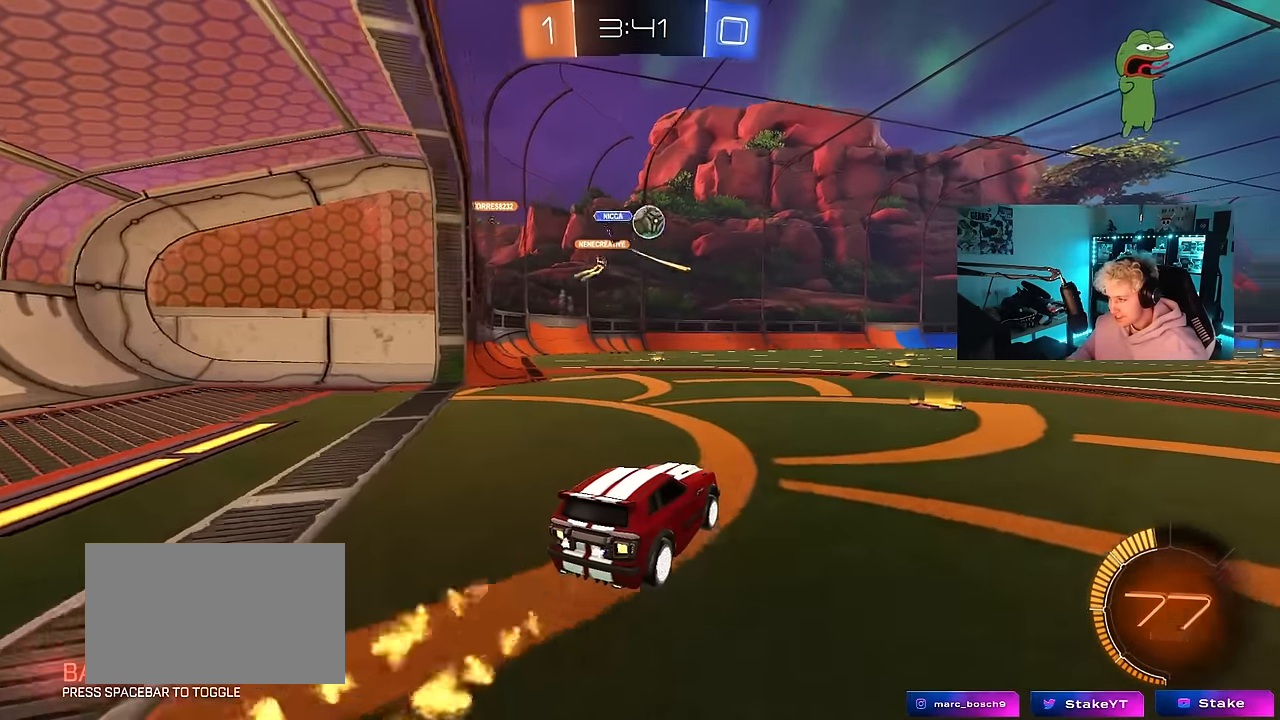
{"keys": ["d"], "mouse": ["left"], "events": [[166, "d", "down"], [216, "a", "down"], [216, "d", "up"], [216, "mouse_left", "down"], [350, "a", "up"], [450, "d", "down"], [500, "w", "up"]]}
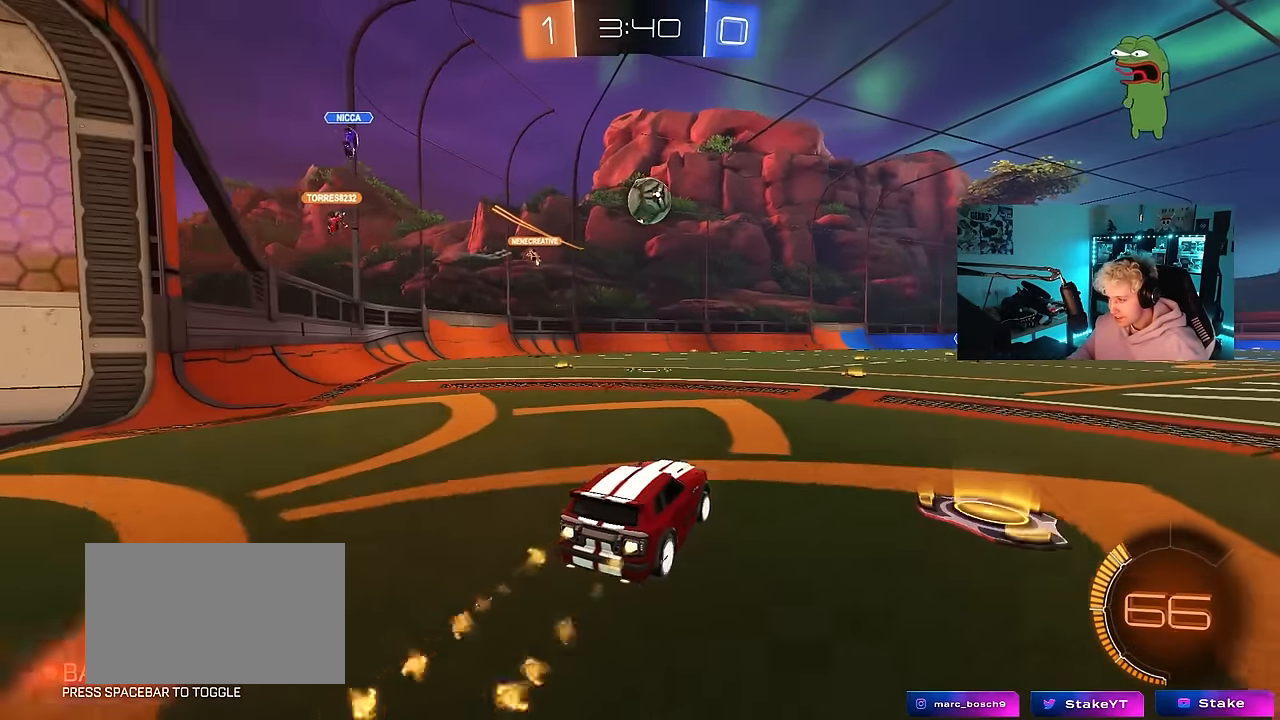
{"keys": [], "mouse": ["left"], "events": [[50, "d", "up"], [50, "mouse_right", "down"], [133, "a", "down"], [183, "a", "up"], [183, "mouse_right", "up"], [266, "a", "down"], [316, "w", "down"], [416, "a", "up"], [416, "w", "up"]]}
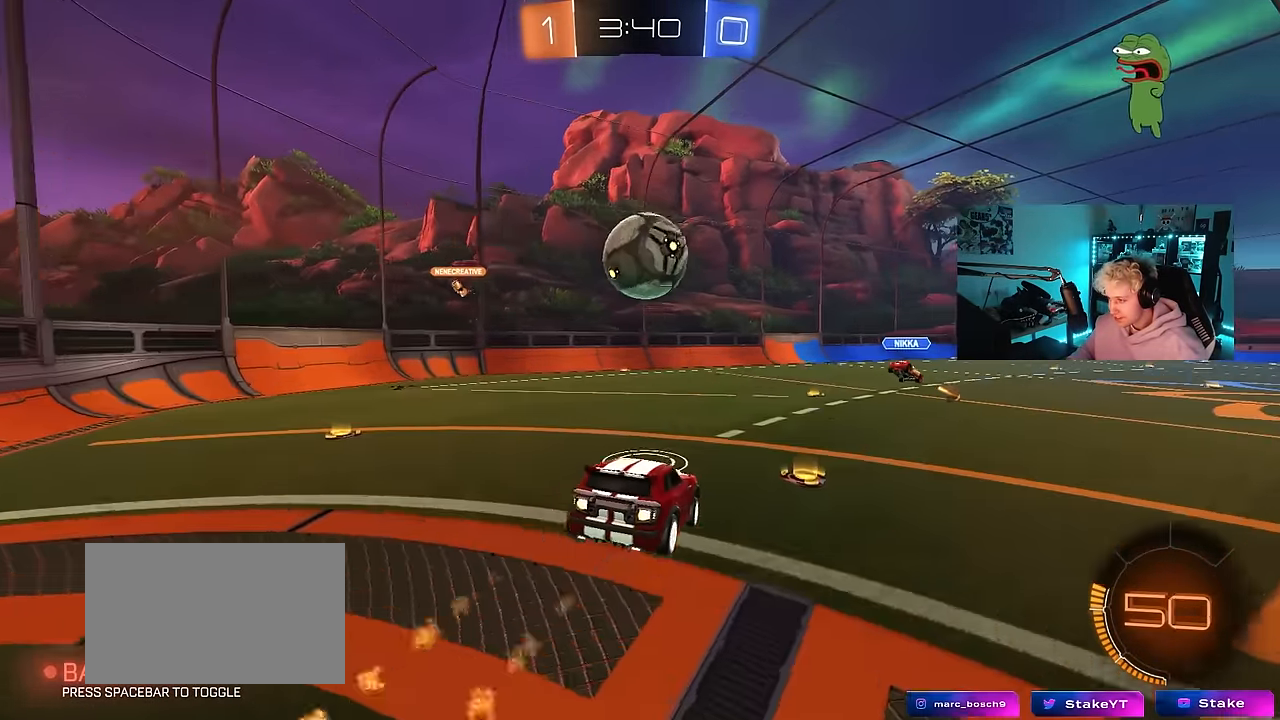
{"keys": ["d", "s"], "mouse": [], "events": [[66, "mouse_right", "down"], [316, "mouse_right", "up"], [333, "mouse_left", "up"], [433, "d", "down"], [483, "s", "down"]]}
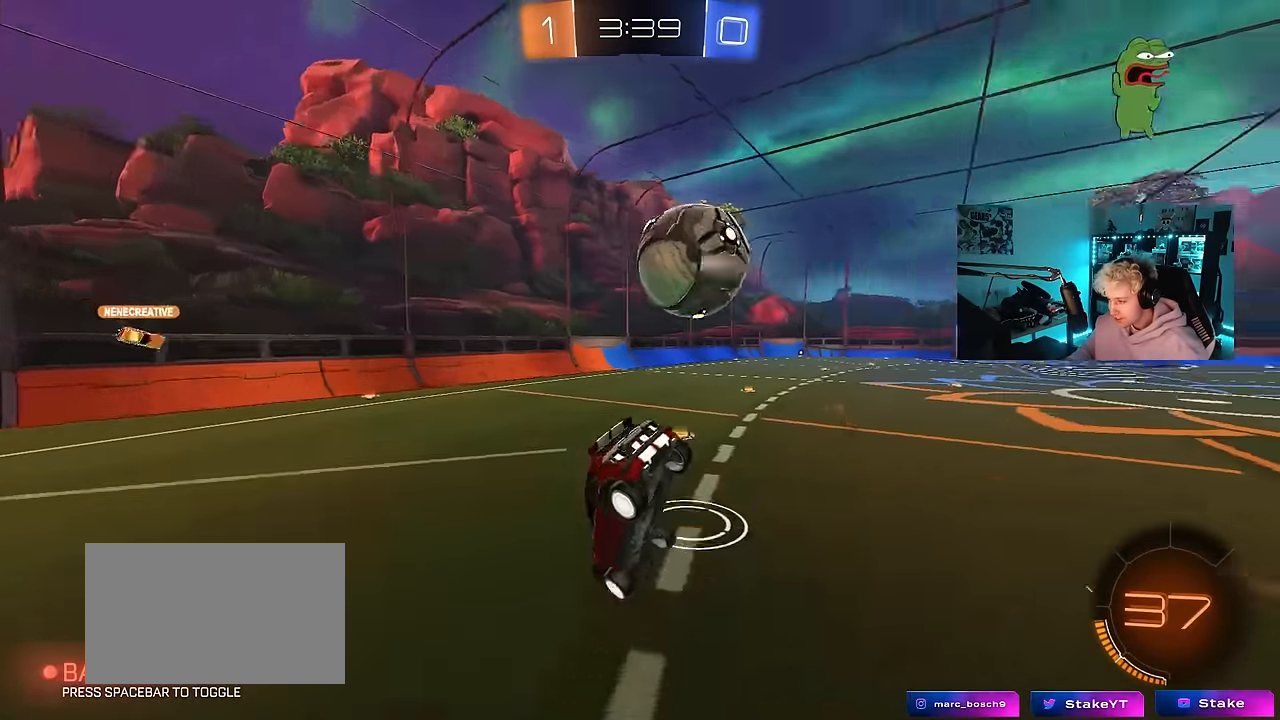
{"keys": ["a", "s", "shift"], "mouse": ["left"], "events": [[33, "shift", "down"], [216, "d", "up"], [350, "a", "down"], [350, "shift", "up"], [450, "mouse_left", "down"], [500, "shift", "down"]]}
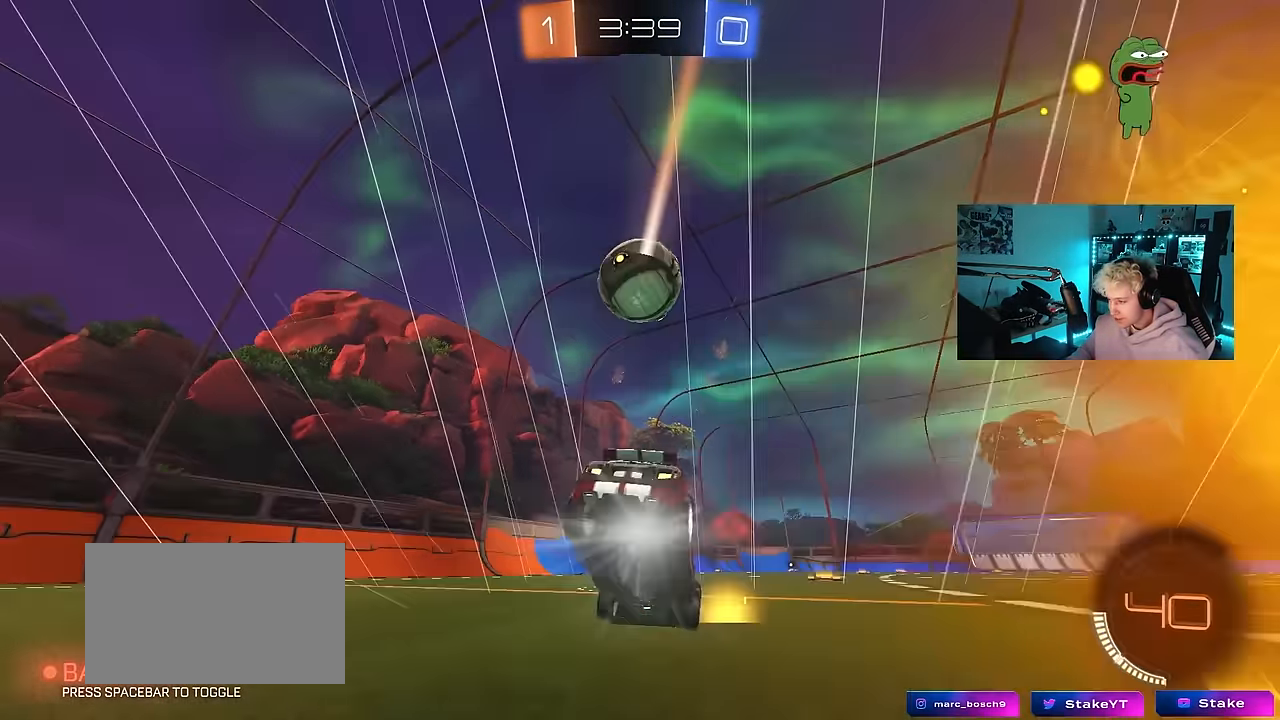
{"keys": ["a", "w"], "mouse": [], "events": [[83, "s", "up"], [83, "shift", "up"], [233, "space", "down"], [283, "a", "up"], [283, "w", "down"], [366, "mouse_left", "up"], [366, "space", "up"], [466, "a", "down"]]}
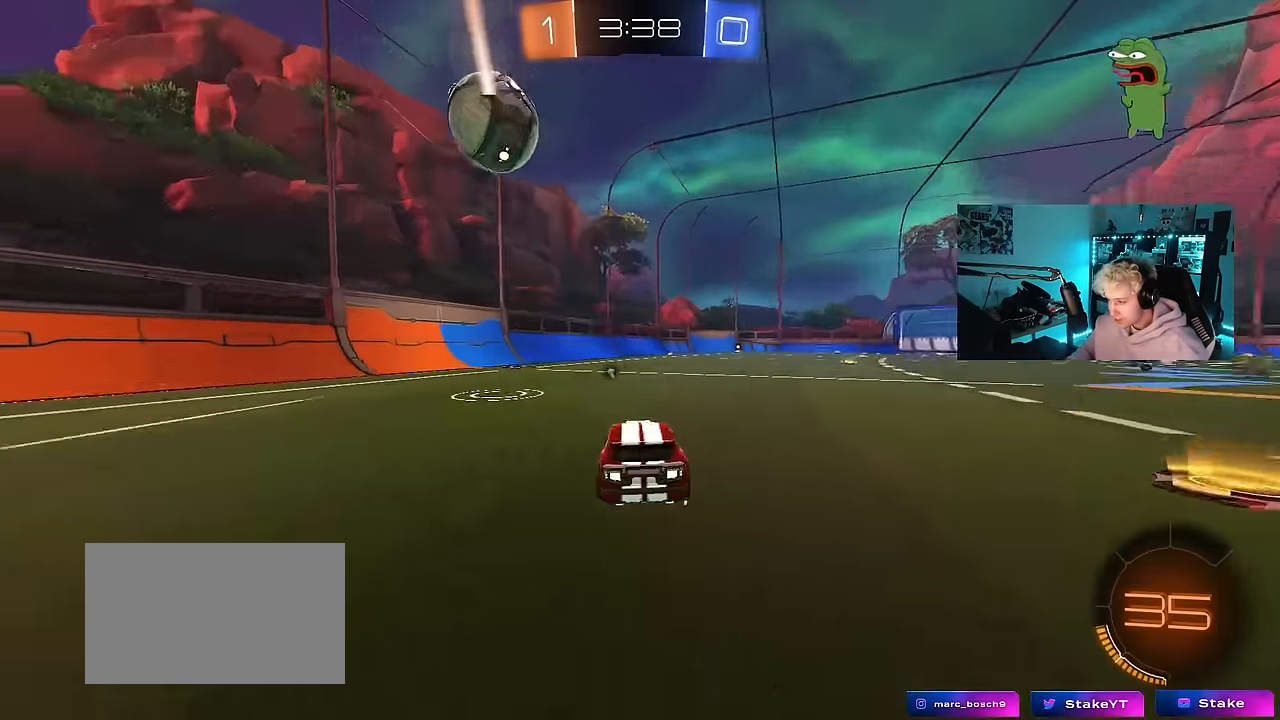
{"keys": ["w"], "mouse": [], "events": [[16, "a", "up"], [100, "space", "down"], [250, "space", "up"]]}
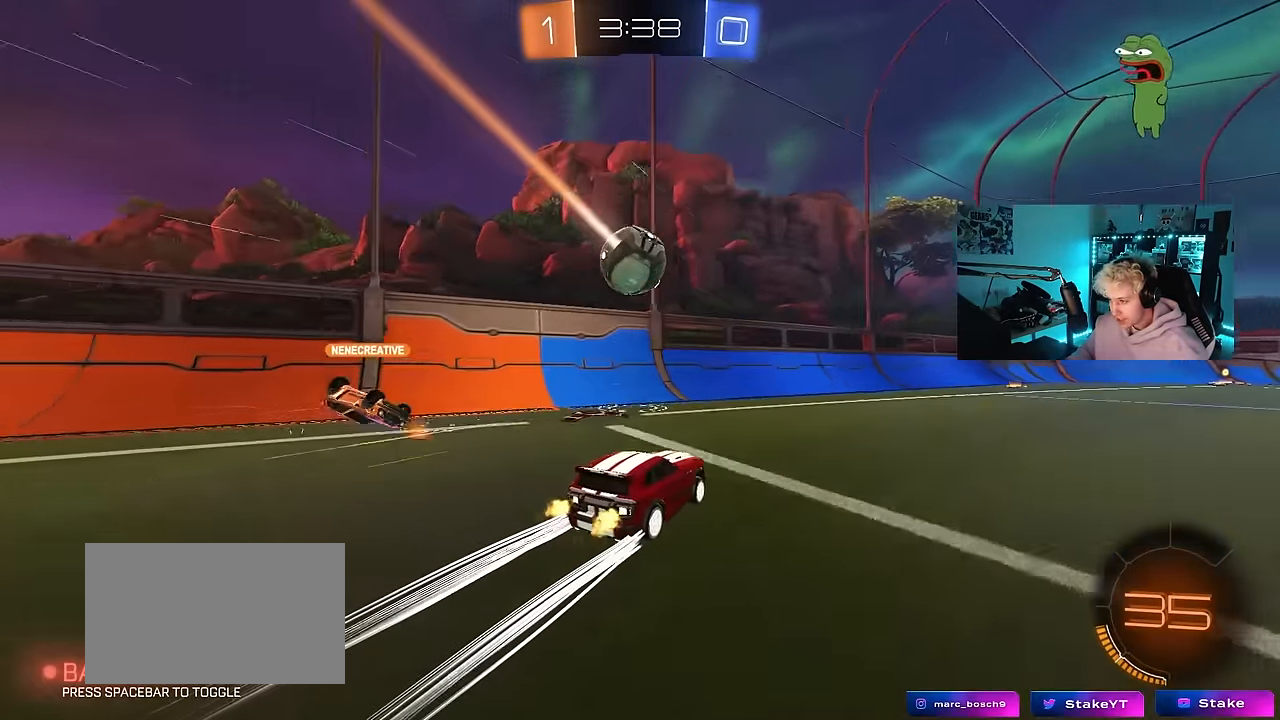
{"keys": ["space", "w"], "mouse": [], "events": [[33, "d", "down"], [116, "d", "up"], [216, "d", "down"], [316, "d", "up"], [500, "space", "down"]]}
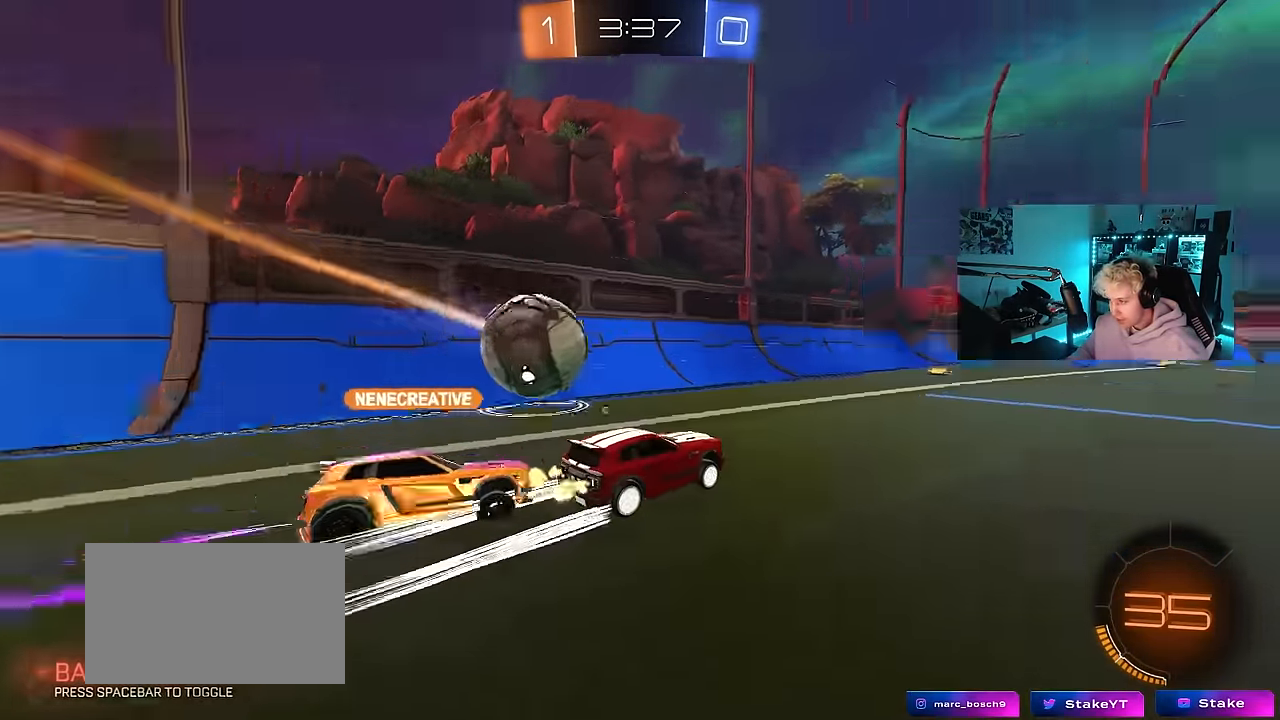
{"keys": ["w"], "mouse": [], "events": [[133, "d", "down"], [183, "mouse_left", "down"], [183, "space", "up"], [266, "d", "up"], [316, "mouse_left", "up"]]}
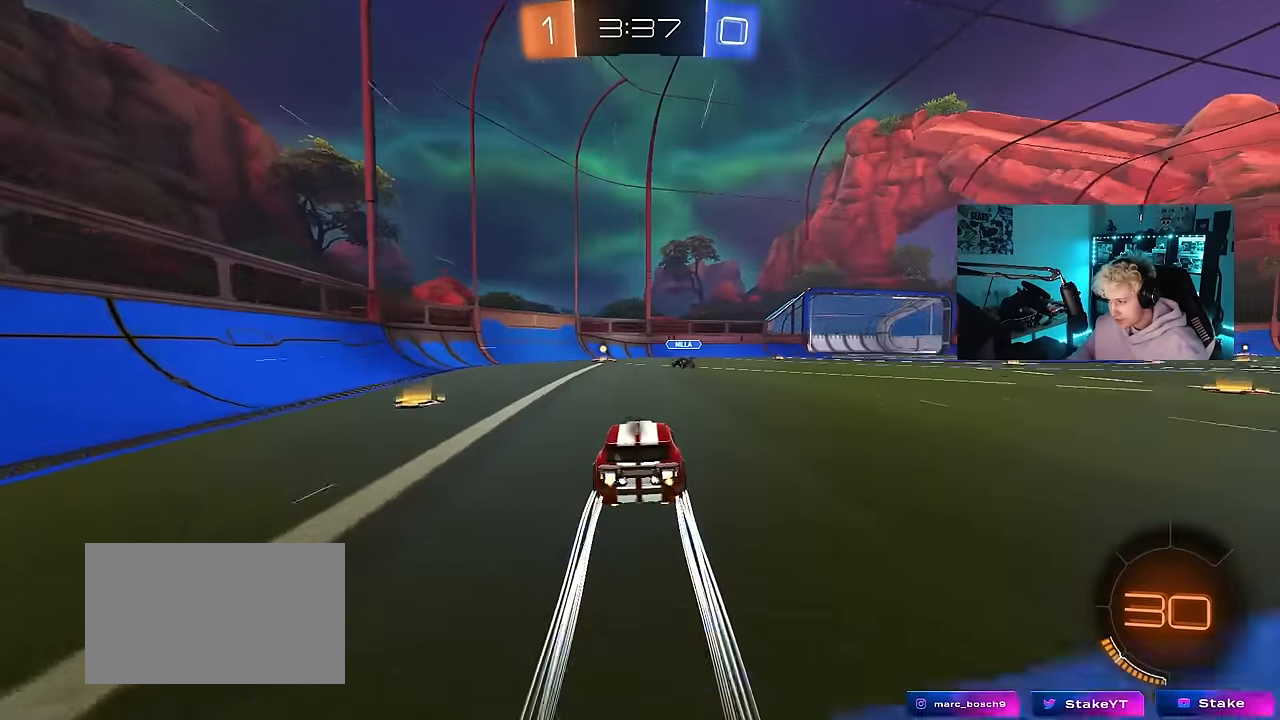
{"keys": ["w"], "mouse": [], "events": []}
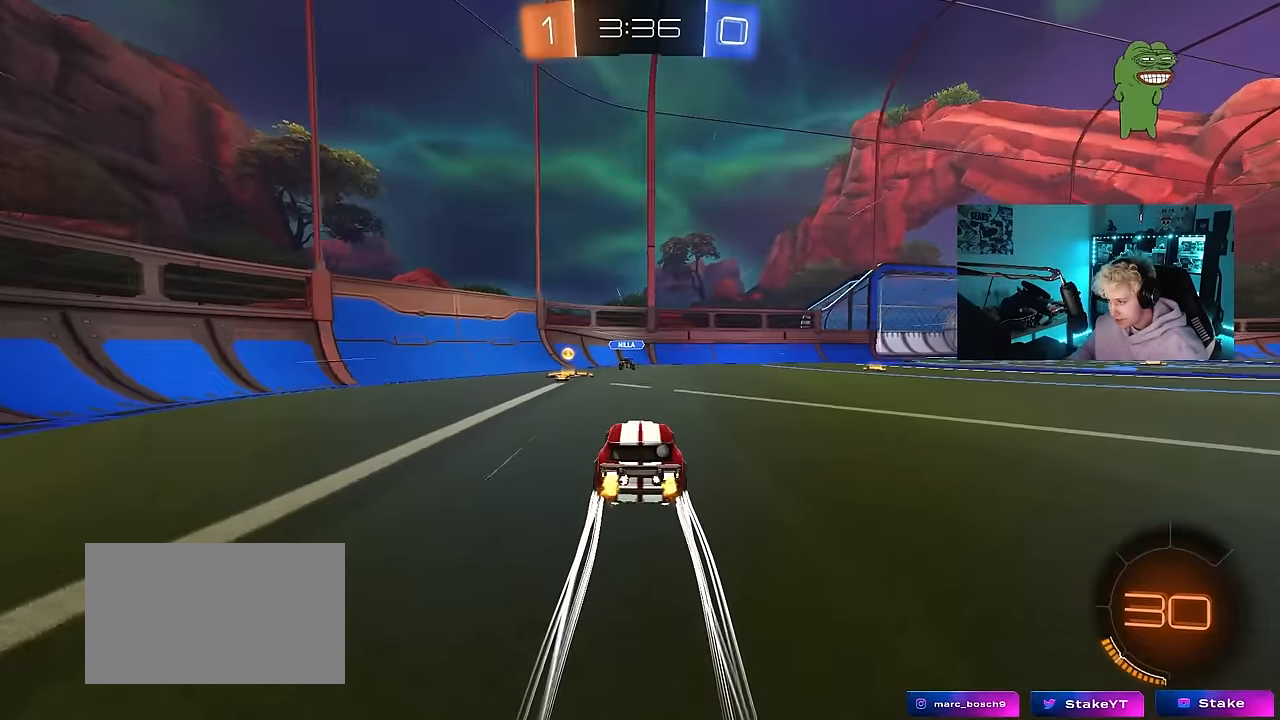
{"keys": ["w"], "mouse": ["left"], "events": [[33, "a", "down"], [116, "mouse_left", "down"], [166, "a", "up"], [166, "d", "down"], [216, "shift", "down"], [350, "shift", "up"], [400, "d", "up"]]}
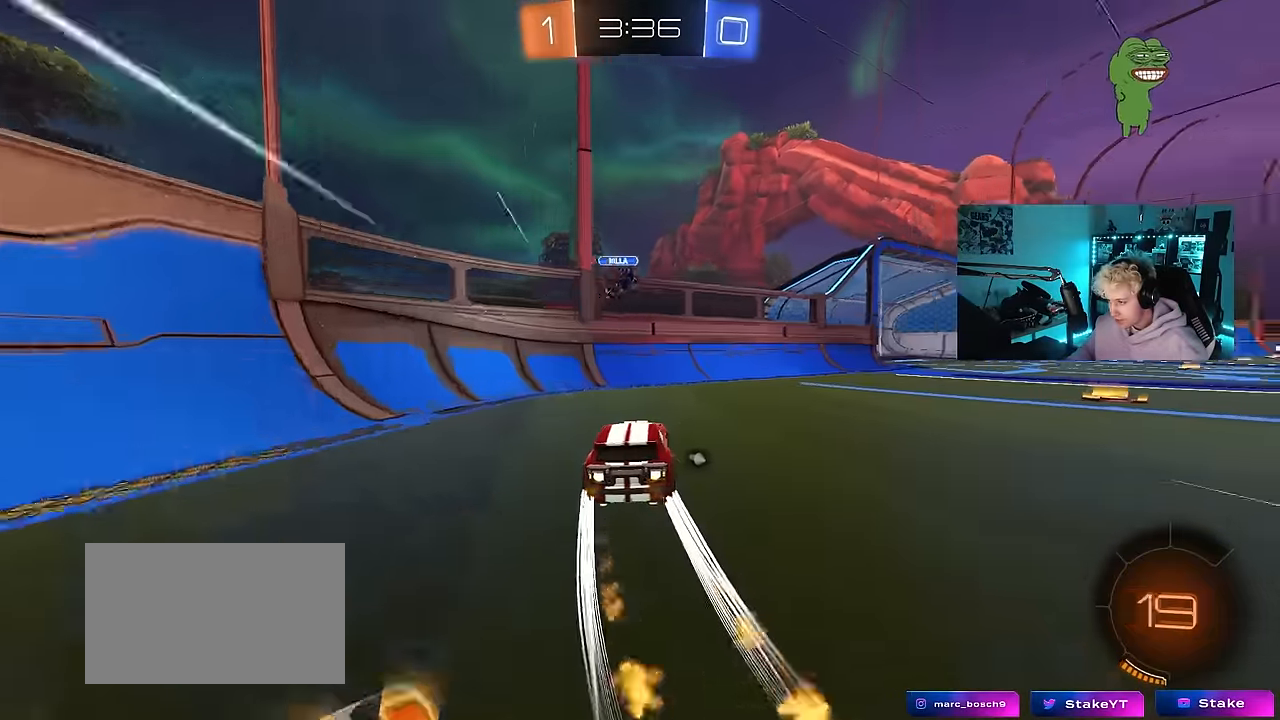
{"keys": ["w"], "mouse": ["left"], "events": [[233, "d", "down"], [283, "shift", "down"], [366, "shift", "up"], [416, "d", "up"]]}
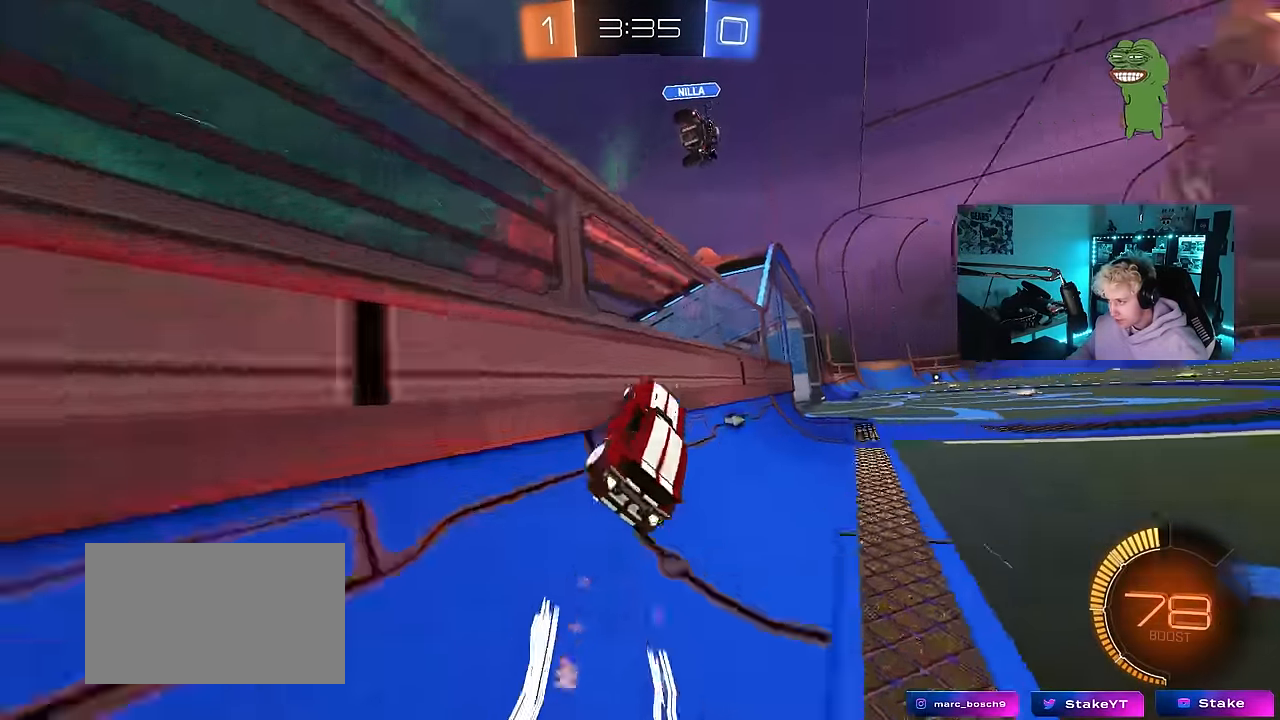
{"keys": ["a", "w"], "mouse": ["left"], "events": [[16, "d", "down"], [100, "a", "down"], [100, "d", "up"], [250, "mouse_left", "up"], [383, "mouse_left", "down"]]}
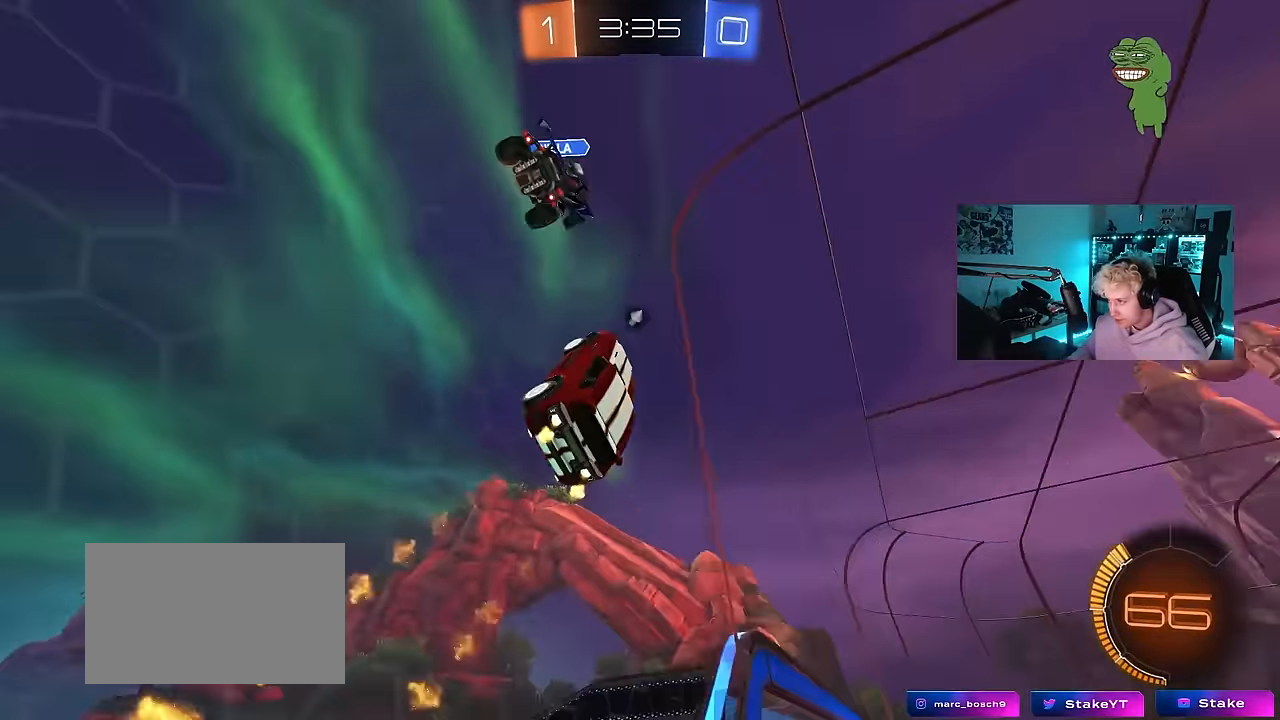
{"keys": ["a", "w"], "mouse": [], "events": [[266, "mouse_left", "up"], [316, "space", "down"], [500, "space", "up"]]}
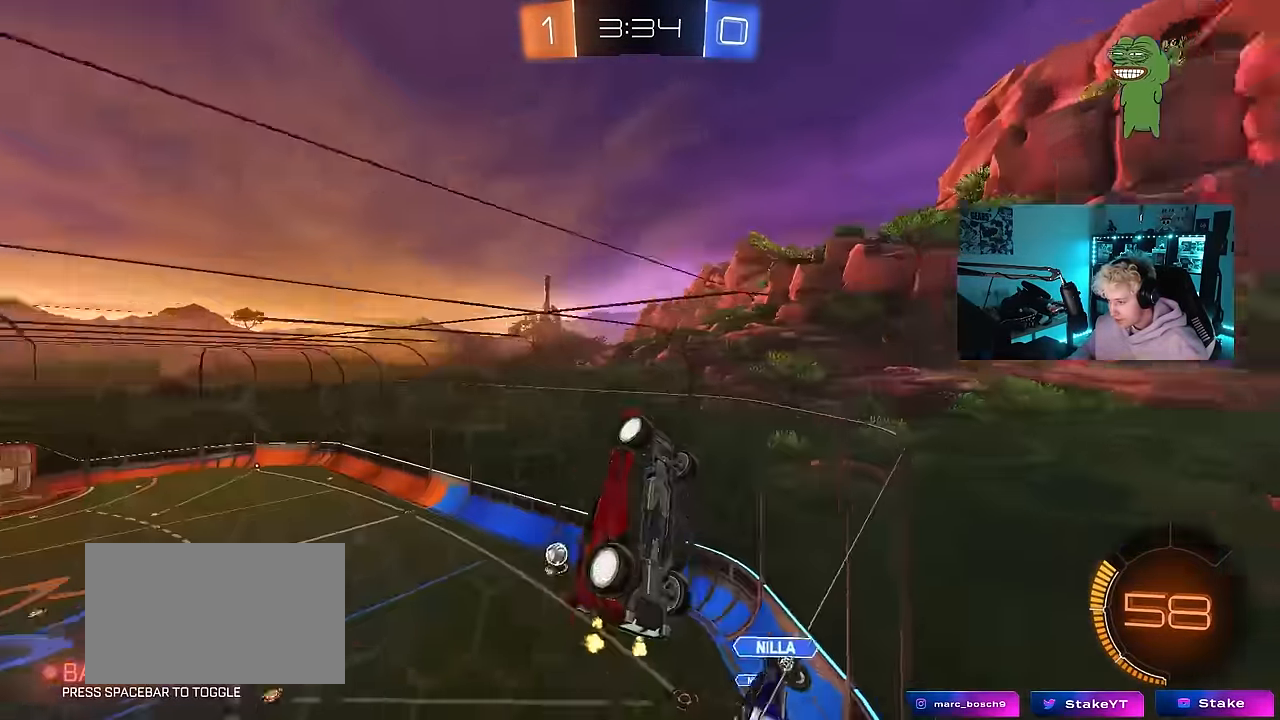
{"keys": ["a", "w"], "mouse": [], "events": [[83, "a", "up"], [83, "d", "down"], [316, "d", "up"], [366, "a", "down"]]}
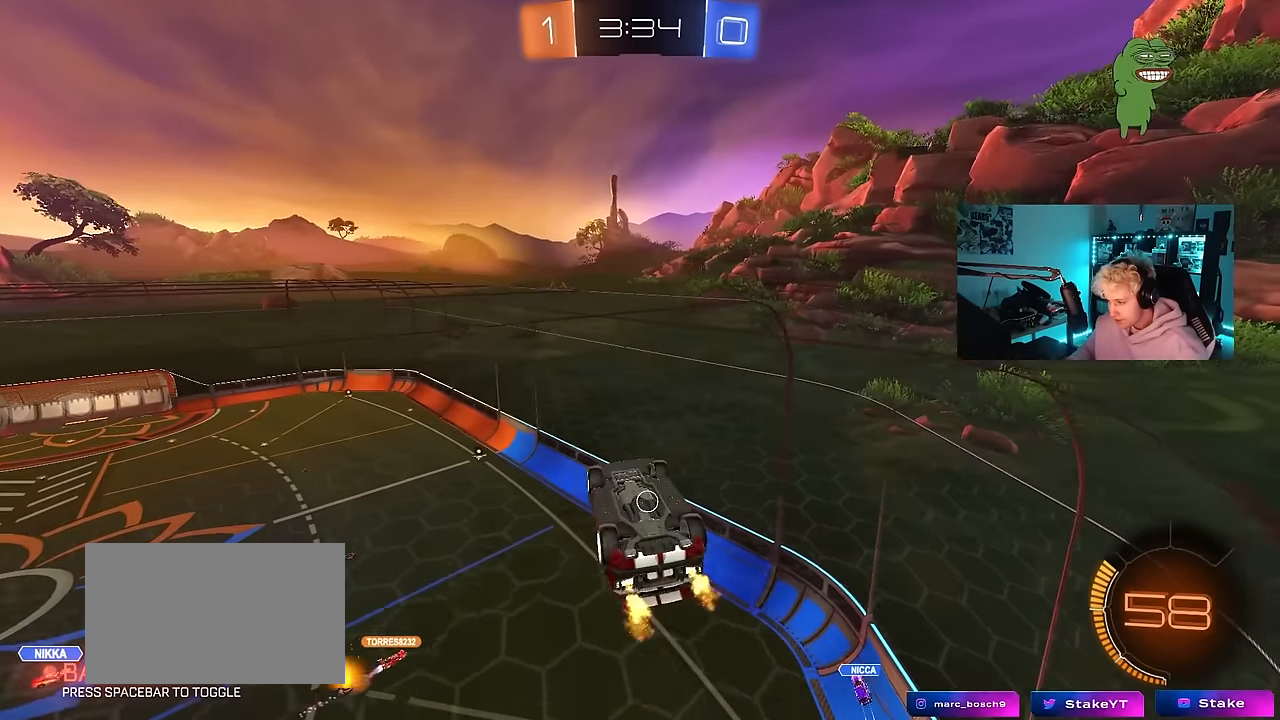
{"keys": ["a", "shift"], "mouse": ["left"], "events": [[16, "a", "up"], [50, "a", "down"], [50, "mouse_right", "down"], [100, "a", "up"], [100, "mouse_left", "down"], [100, "w", "up"], [150, "d", "down"], [250, "mouse_right", "up"], [250, "shift", "down"], [300, "a", "down"], [300, "d", "up"], [333, "shift", "up"], [383, "w", "down"], [433, "w", "up"], [483, "shift", "down"]]}
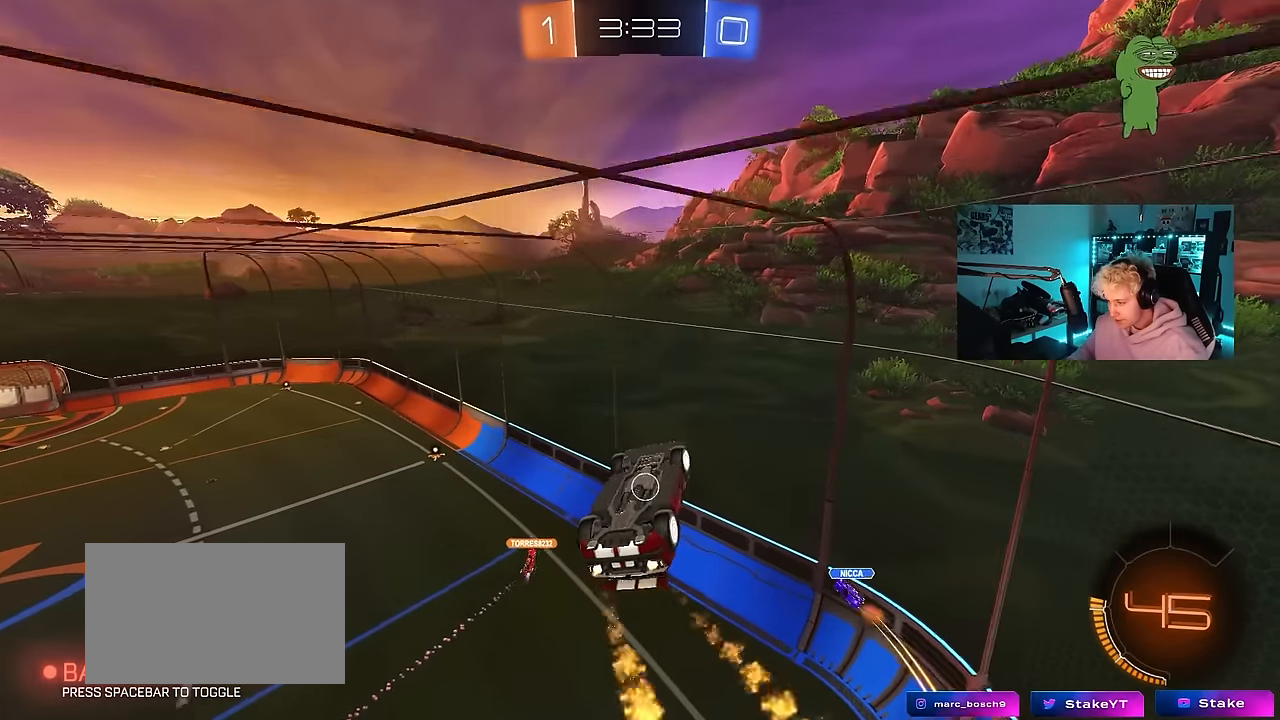
{"keys": ["a"], "mouse": [], "events": [[33, "mouse_left", "up"], [350, "shift", "up"]]}